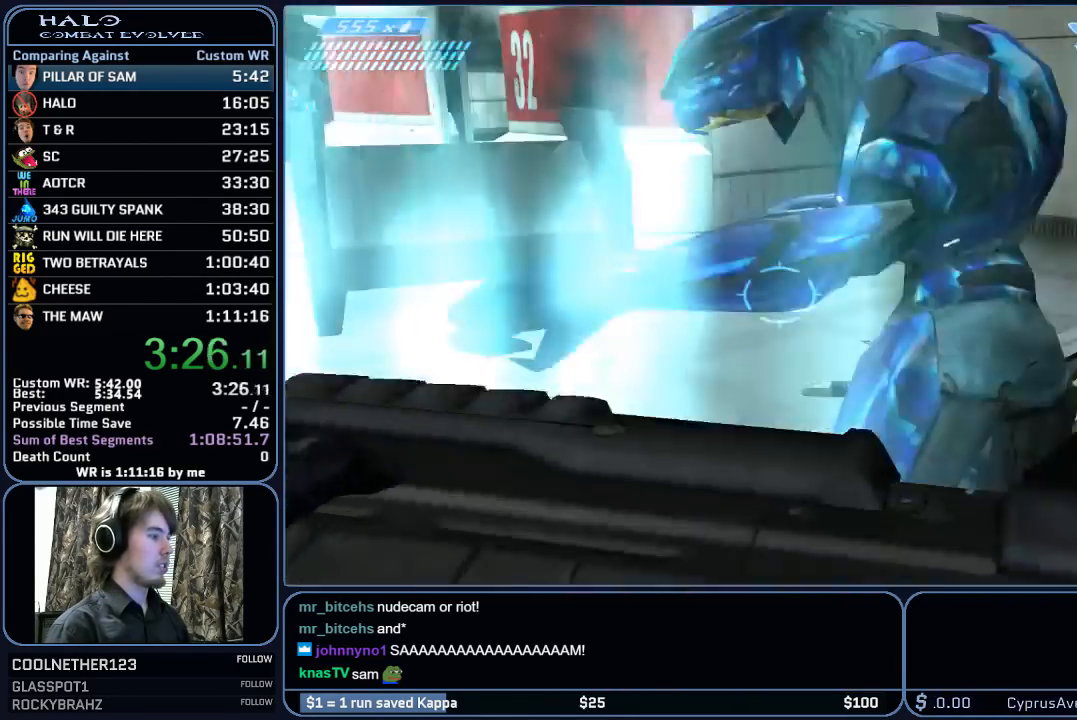
Gameplay with keyboard and mouse; each line is a JSON object with the keys and mouse buttons held at the frame after it. "events" lists presses ("down") and releases ("up") of "1", "2", "3", "4", "5", "a", "alt", "c", "ctrl", "d", "e", "f", "g", "q", "r", "s", "shift", "space", "t", "tab", "v", "w", "x", "z", "mouse_left", "mouse_middle", "mouse_right", "mouse_mb4", "mouse_mb5", "mouse_wheel_up" and "mouse_wheel_down" between this image and that frame as [ms after this image, input, new state], when the widget could be followed in between. "mouse_left", "mouse_middle", "mouse_right", "mouse_mb4", "mouse_mb5", "mouse_wheel_up", "mouse_wheel_down" = the "left", "middle", "right", "mb4", "mb5", "wheel_up", "wheel_down" buttons of the "mouse" list. No other keys are recorded. "mouse_move" is the direction in which the mouse moves at that frame (one of eight, or "still"), when it could be read.
{"keys": ["w"], "mouse": ["left"], "mouse_move": "left", "events": [[83, "mouse_mb4", "up"], [183, "mouse_left", "down"], [367, "mouse_left", "up"], [467, "mouse_left", "down"]]}
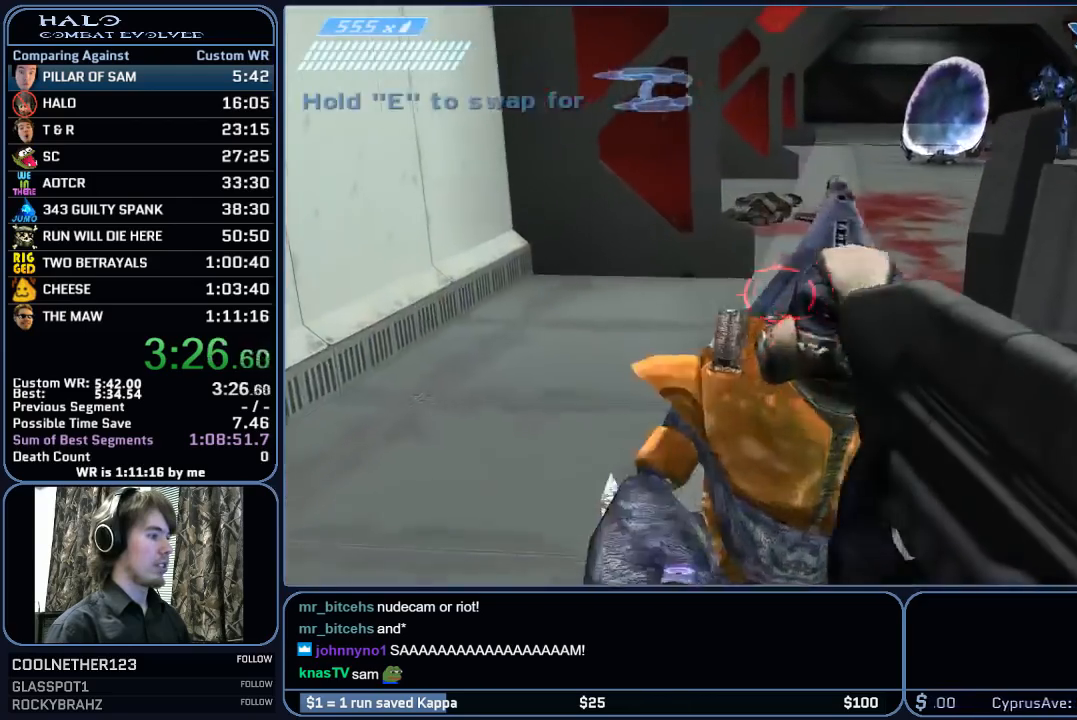
{"keys": ["w"], "mouse": ["left"], "mouse_move": "up-right", "events": []}
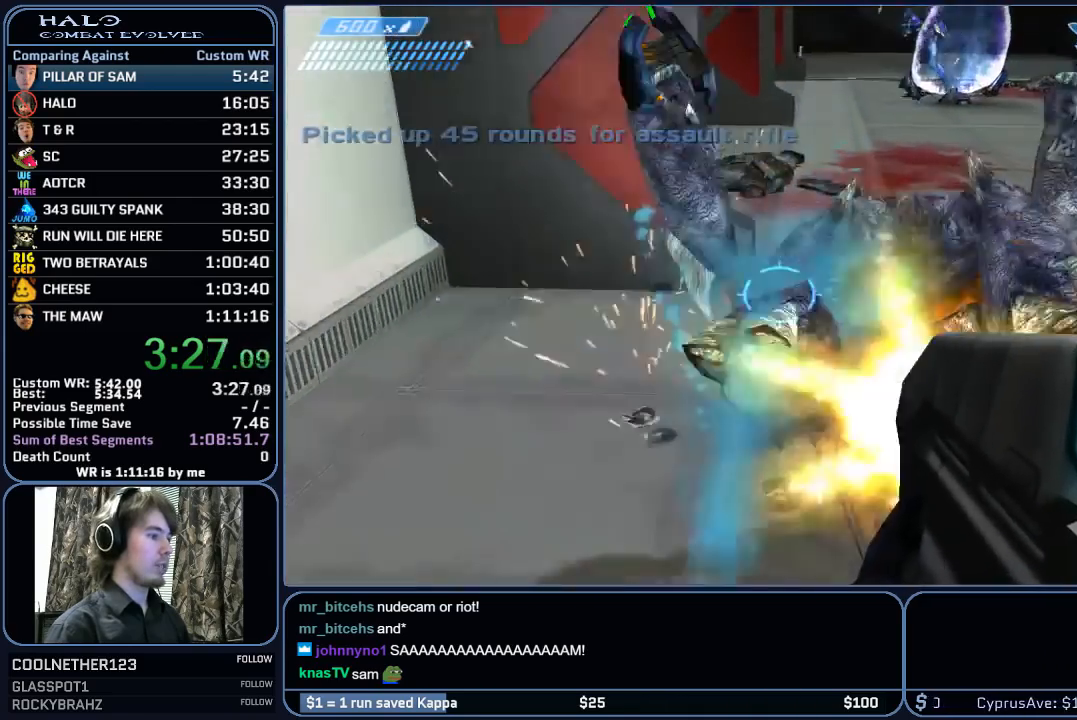
{"keys": ["w"], "mouse": [], "mouse_move": "still", "events": [[117, "mouse_left", "up"]]}
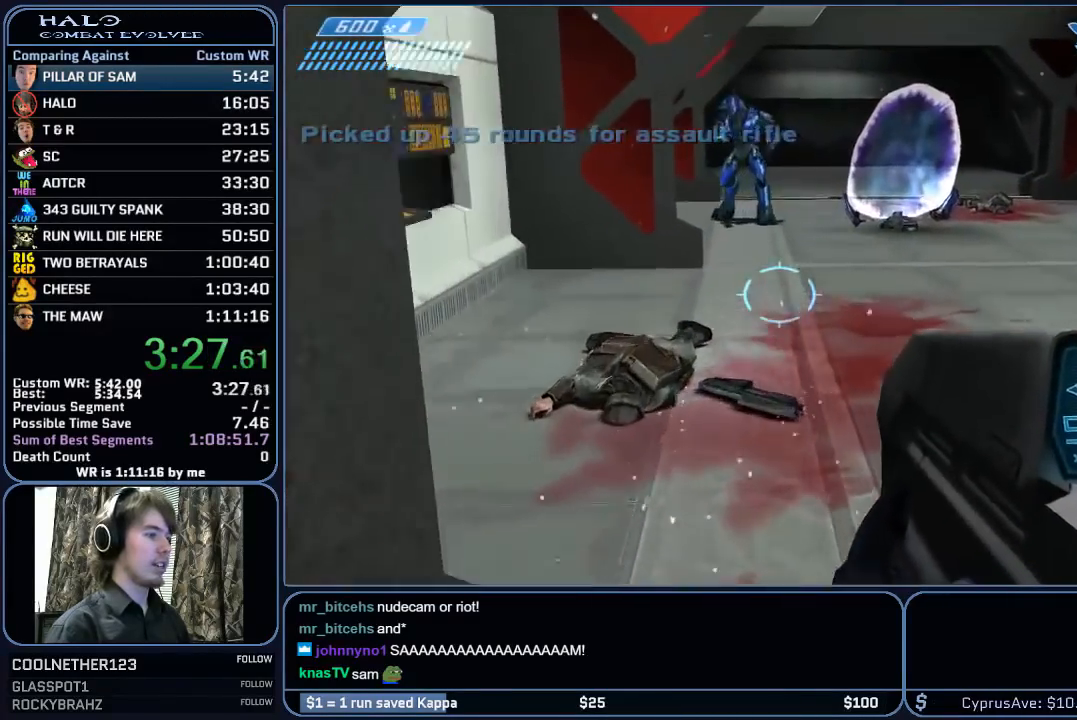
{"keys": ["w"], "mouse": [], "mouse_move": "still", "events": []}
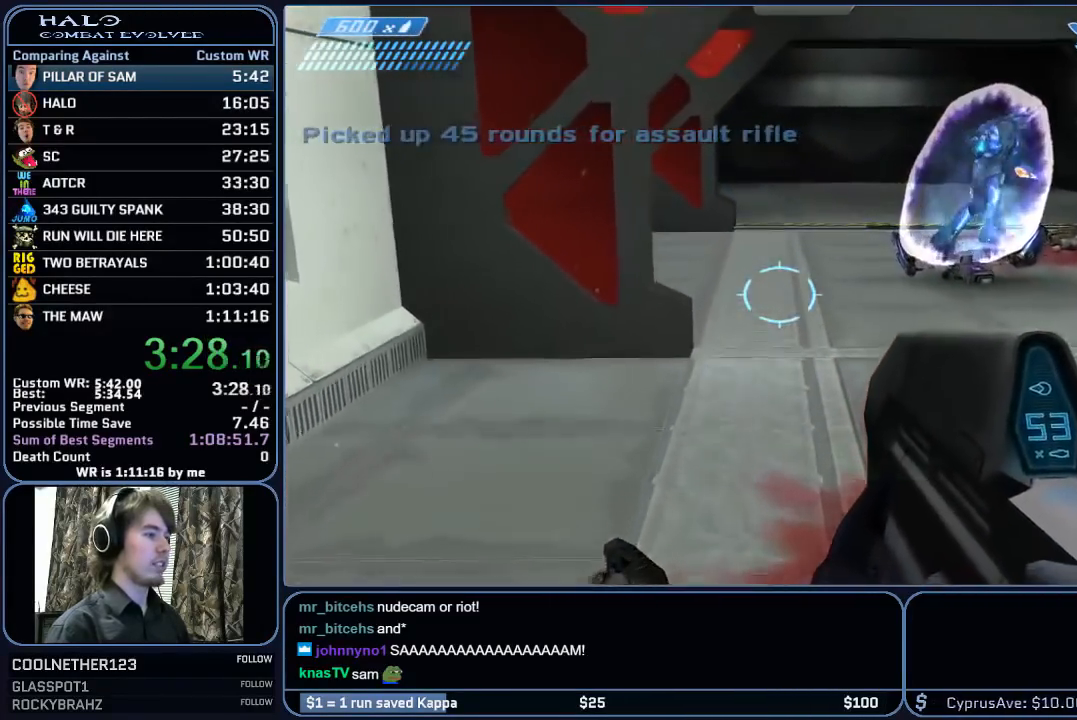
{"keys": ["w"], "mouse": [], "mouse_move": "still", "events": []}
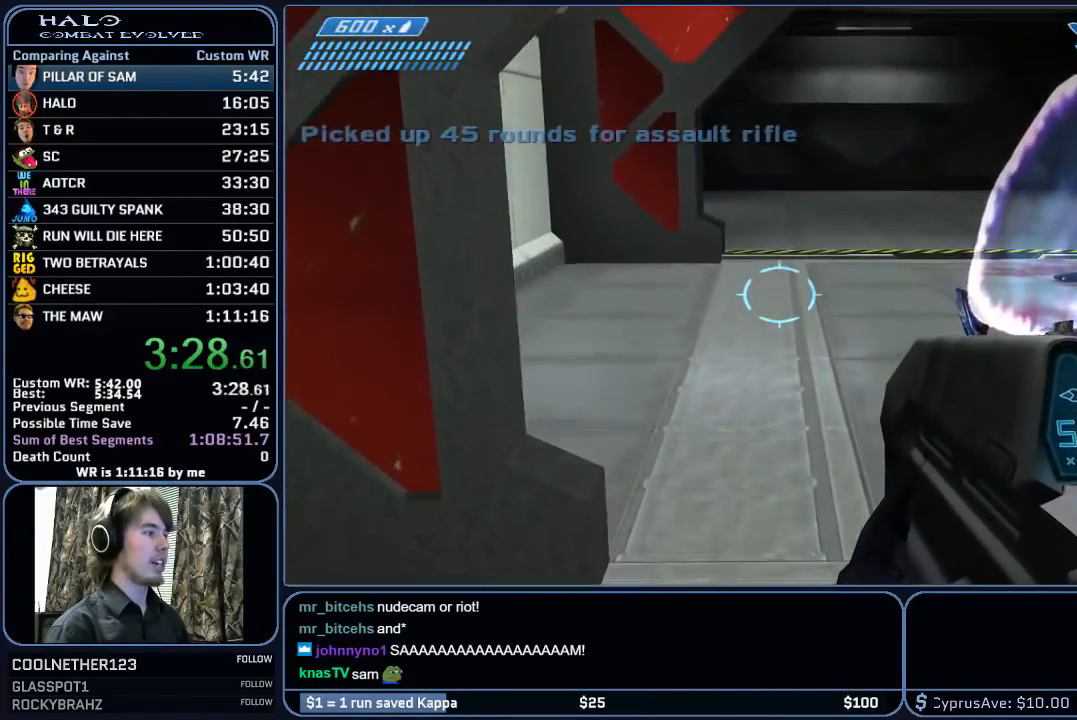
{"keys": ["w"], "mouse": [], "mouse_move": "still", "events": []}
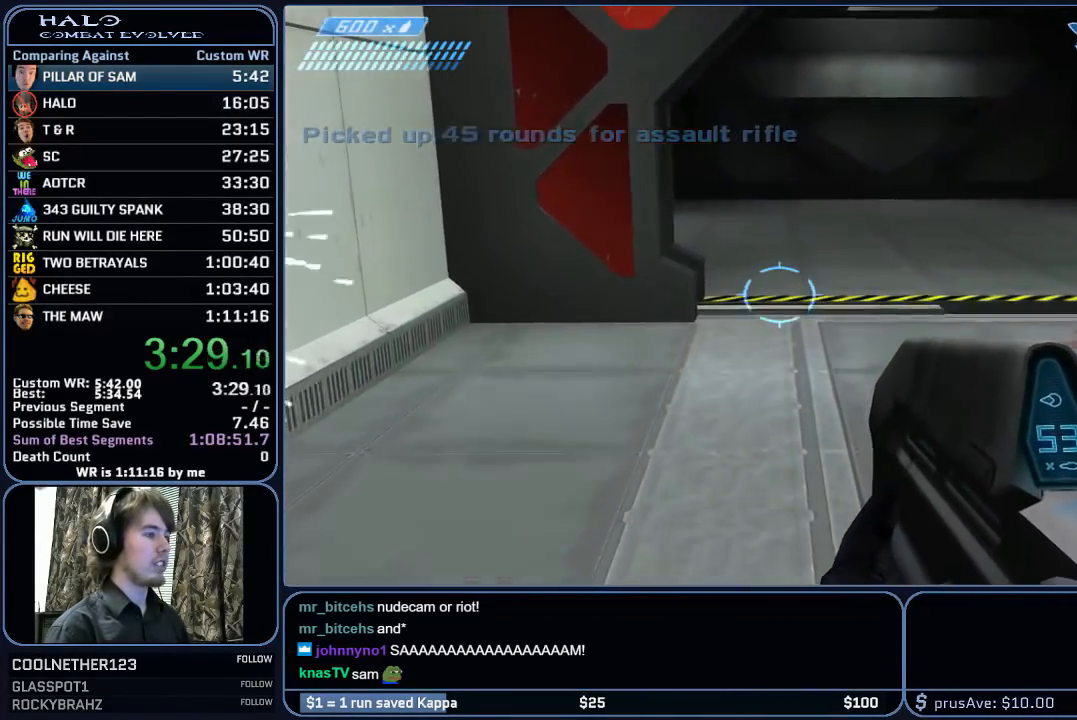
{"keys": ["w"], "mouse": [], "mouse_move": "still", "events": []}
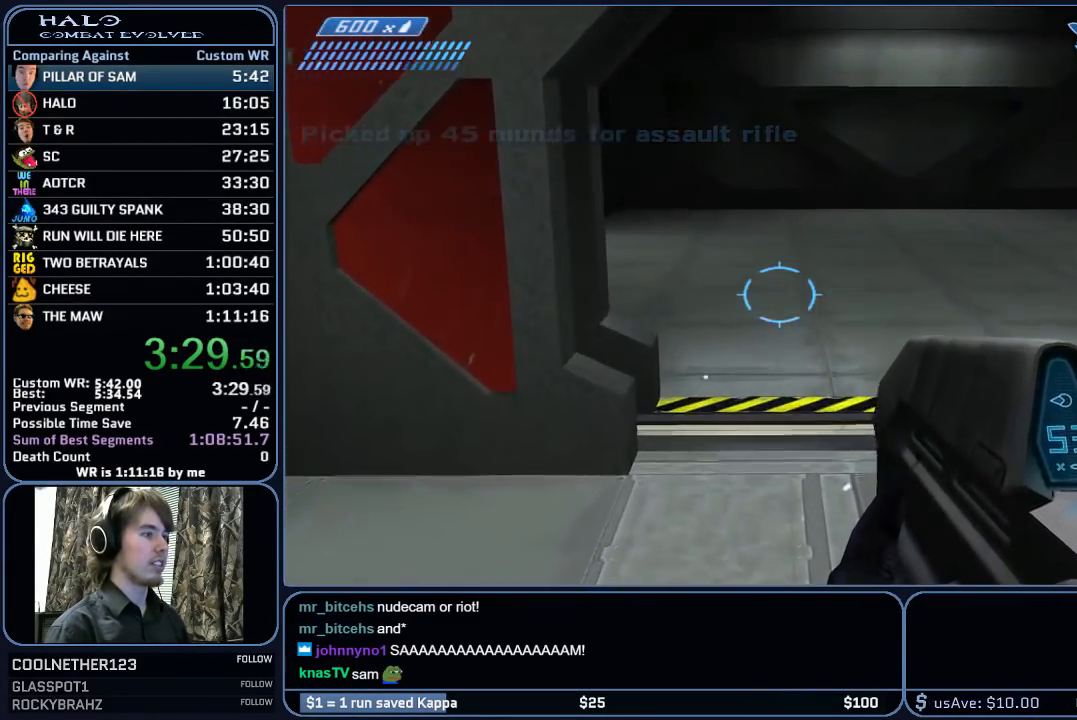
{"keys": ["w"], "mouse": [], "mouse_move": "still", "events": []}
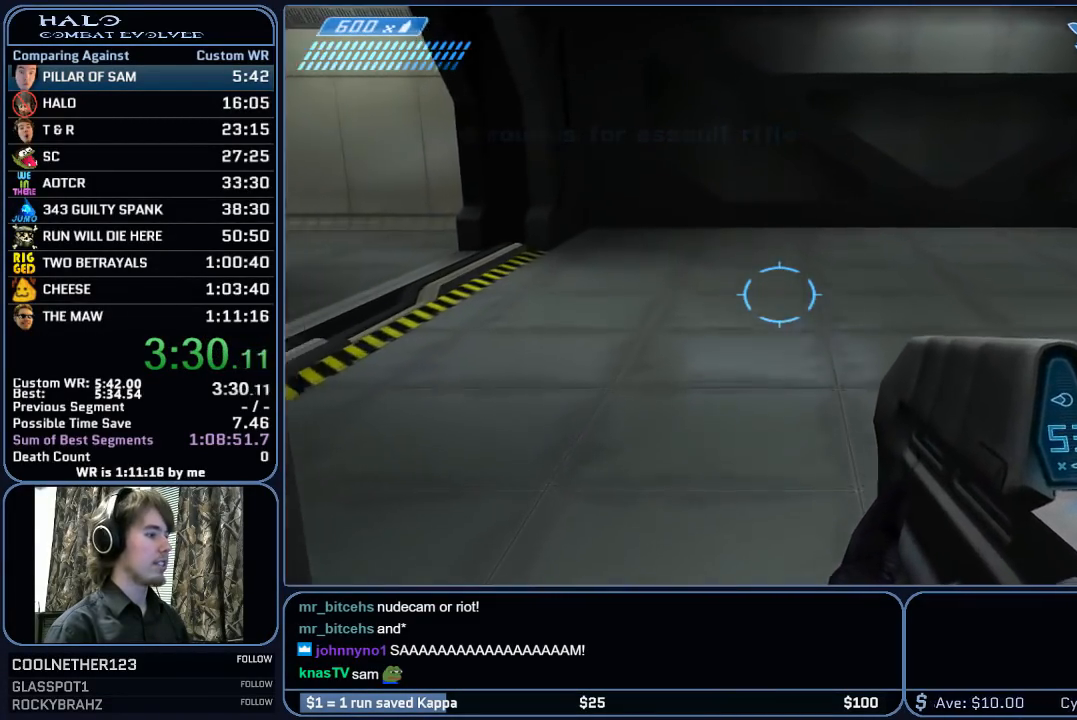
{"keys": ["w"], "mouse": [], "mouse_move": "left", "events": []}
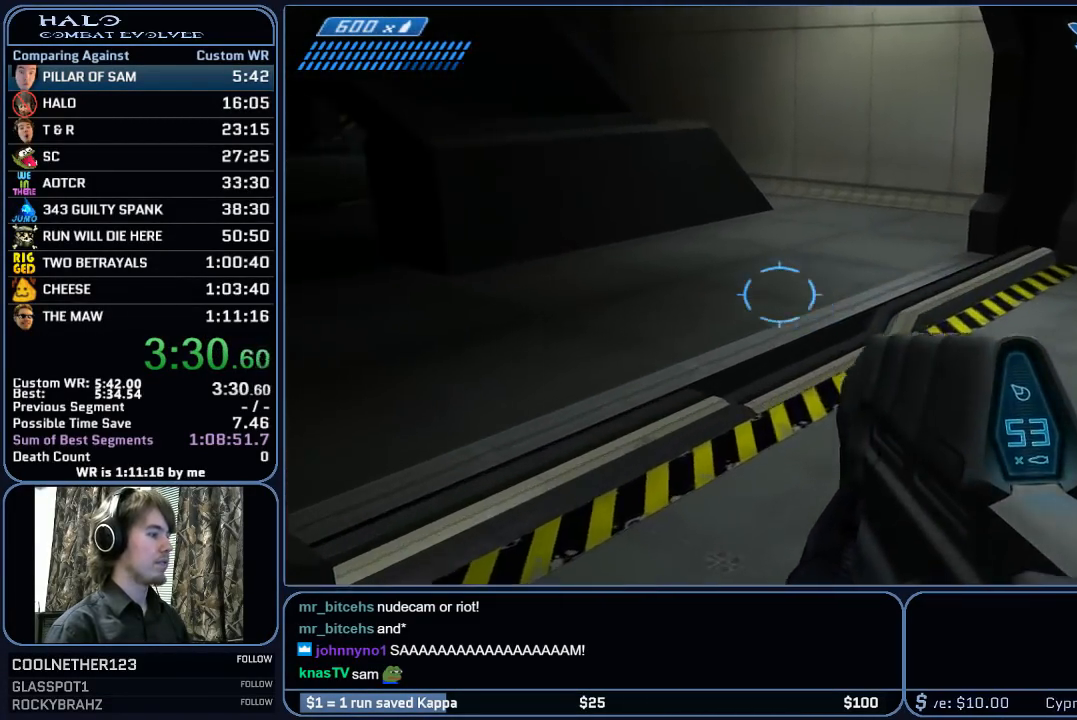
{"keys": ["q", "w"], "mouse": [], "mouse_move": "left", "events": [[83, "r", "down"], [233, "r", "up"], [317, "r", "down"], [417, "q", "down"], [467, "r", "up"]]}
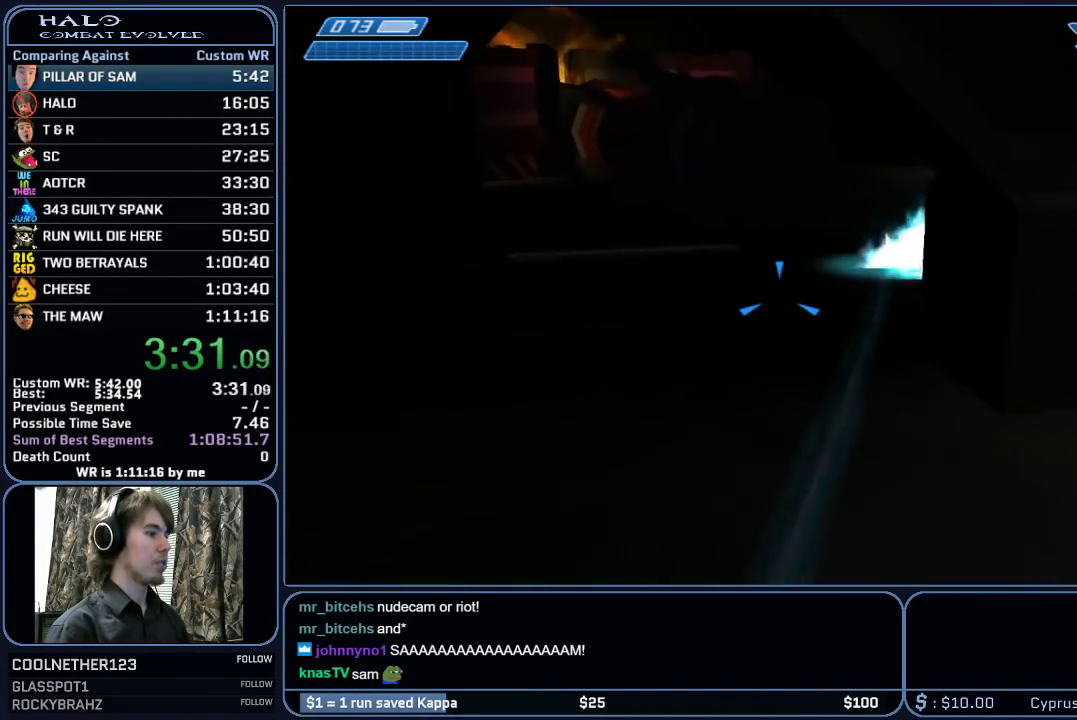
{"keys": ["w"], "mouse": [], "mouse_move": "still", "events": [[50, "q", "up"]]}
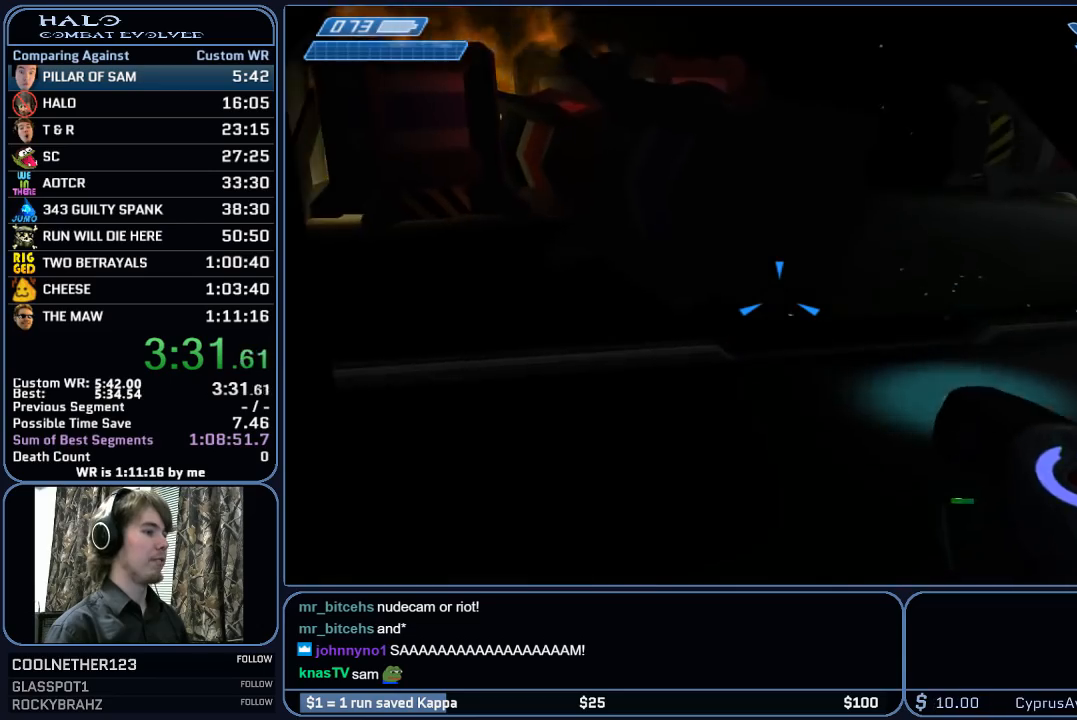
{"keys": ["w"], "mouse": [], "mouse_move": "right", "events": []}
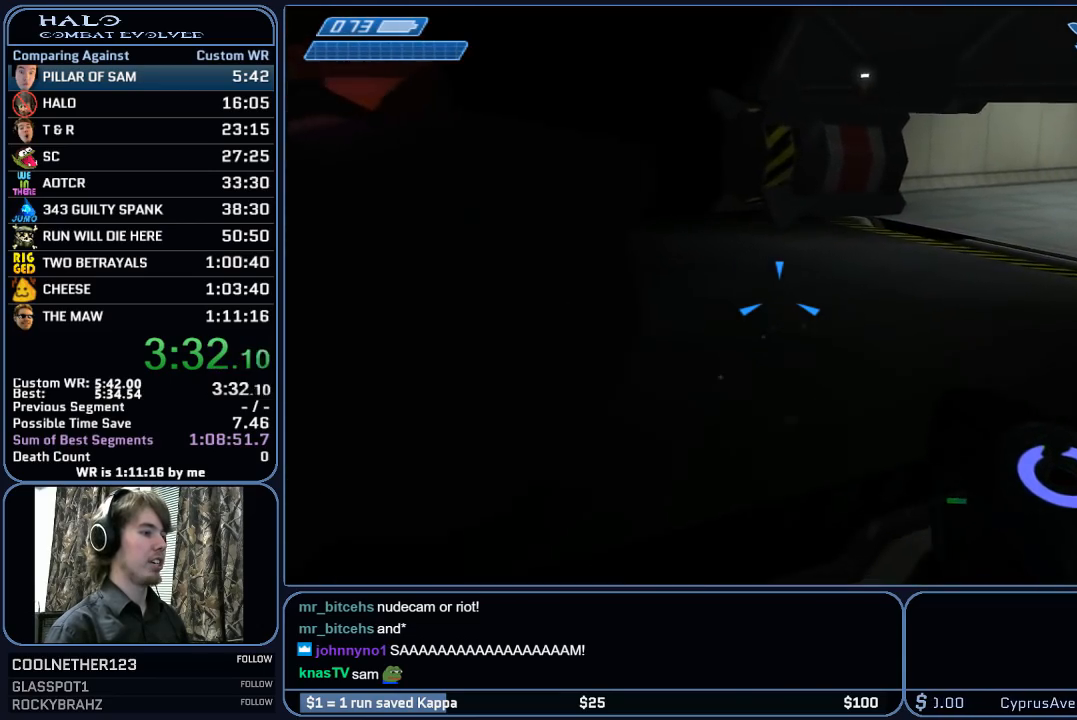
{"keys": ["w"], "mouse": [], "mouse_move": "right", "events": []}
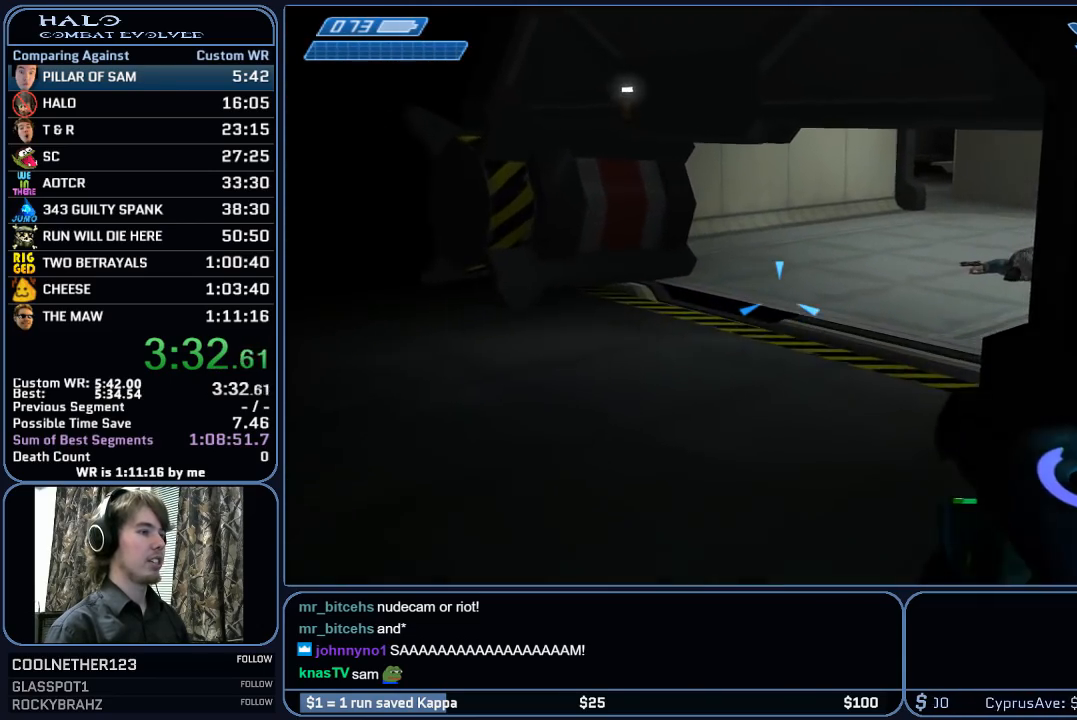
{"keys": ["w"], "mouse": [], "mouse_move": "right", "events": []}
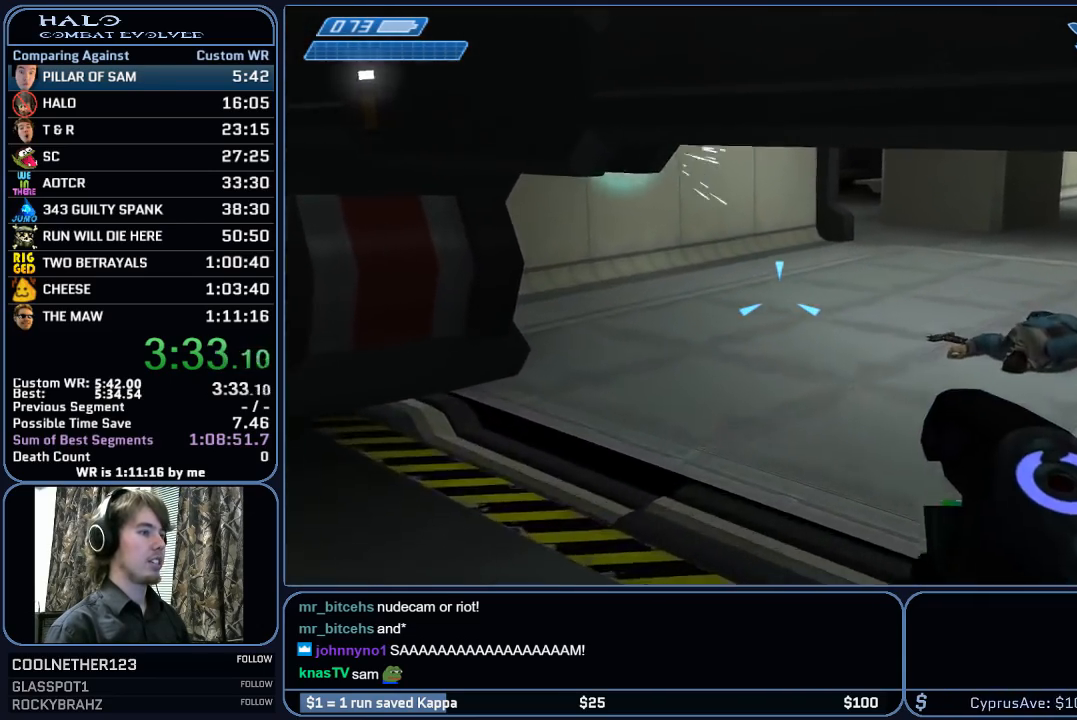
{"keys": ["ctrl", "w"], "mouse": [], "mouse_move": "right", "events": [[300, "ctrl", "down"]]}
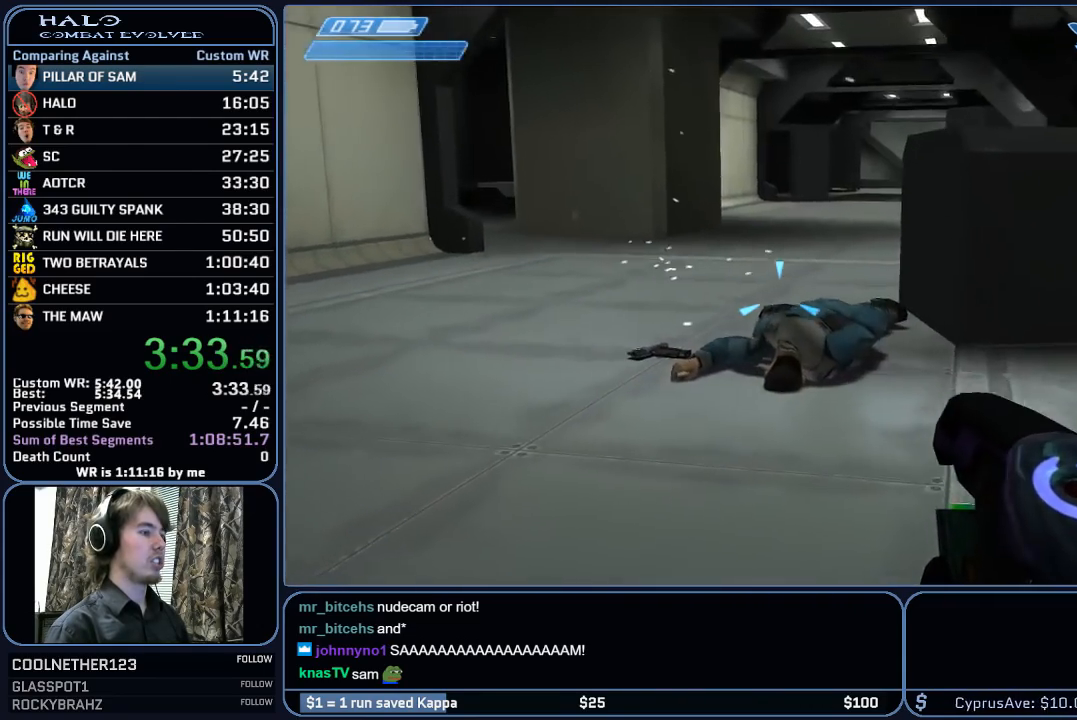
{"keys": ["w"], "mouse": [], "mouse_move": "still", "events": [[50, "ctrl", "up"]]}
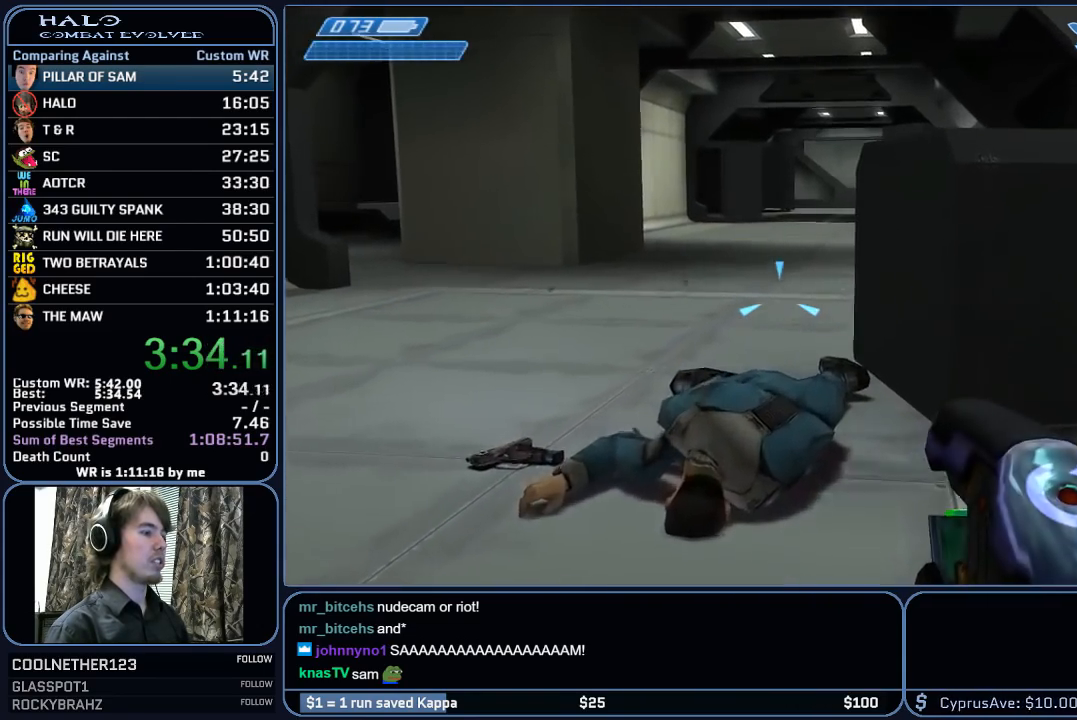
{"keys": ["e", "w"], "mouse": [], "mouse_move": "still", "events": [[250, "e", "down"]]}
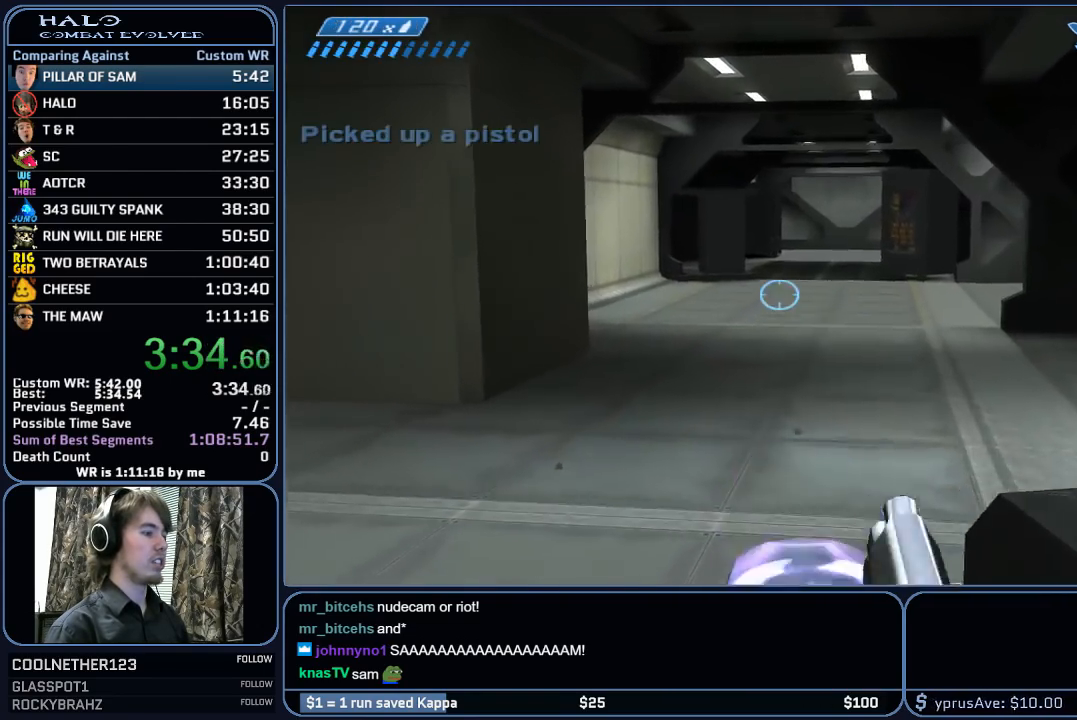
{"keys": ["q", "w"], "mouse": [], "mouse_move": "still", "events": [[33, "e", "up"], [217, "r", "down"], [300, "r", "up"], [350, "r", "down"], [450, "q", "down"], [500, "r", "up"]]}
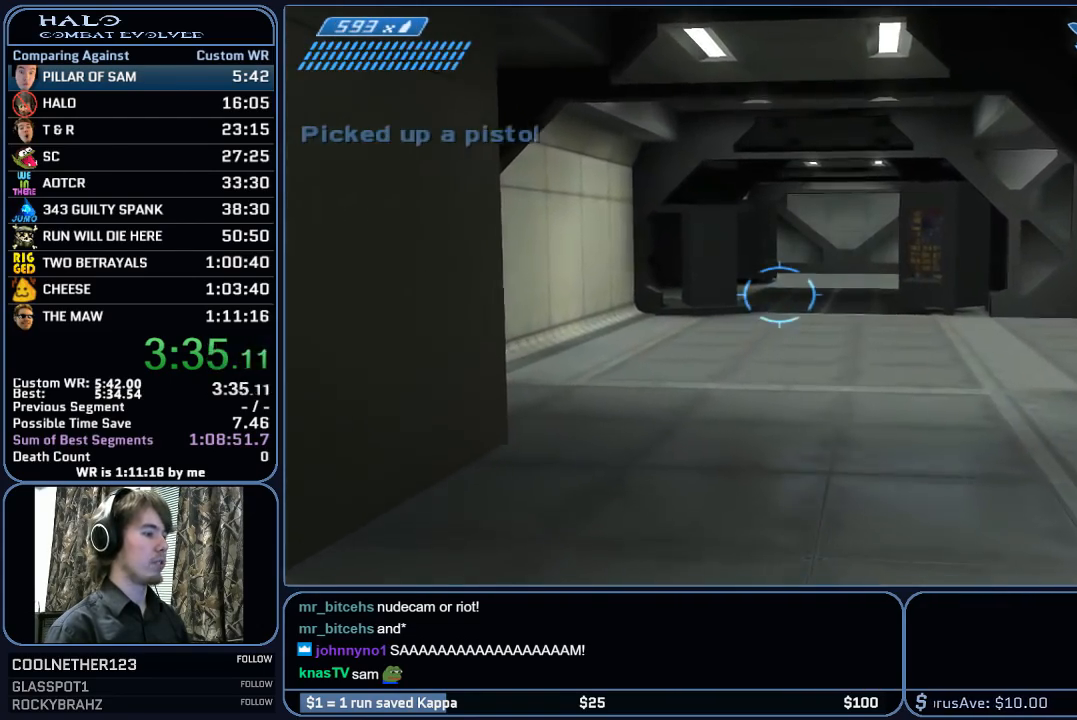
{"keys": ["w"], "mouse": ["mb5"], "mouse_move": "still", "events": [[83, "q", "up"], [233, "mouse_mb5", "down"], [367, "mouse_mb5", "up"], [467, "mouse_mb5", "down"]]}
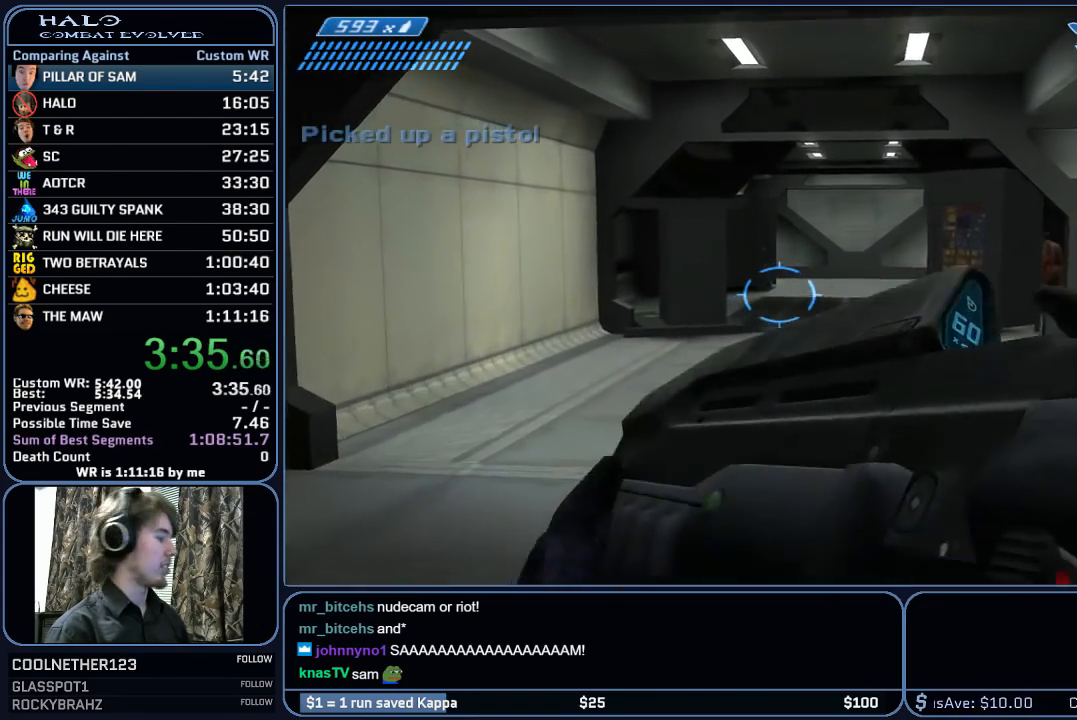
{"keys": ["w"], "mouse": [], "mouse_move": "still", "events": [[100, "mouse_mb5", "up"]]}
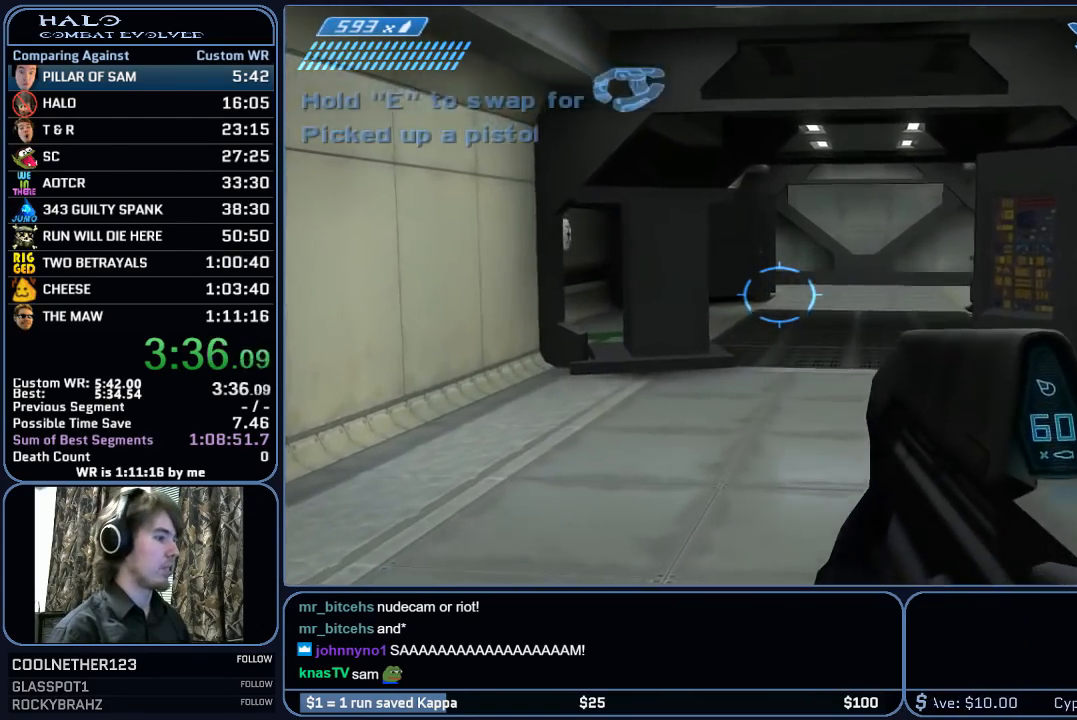
{"keys": ["w"], "mouse": [], "mouse_move": "still", "events": []}
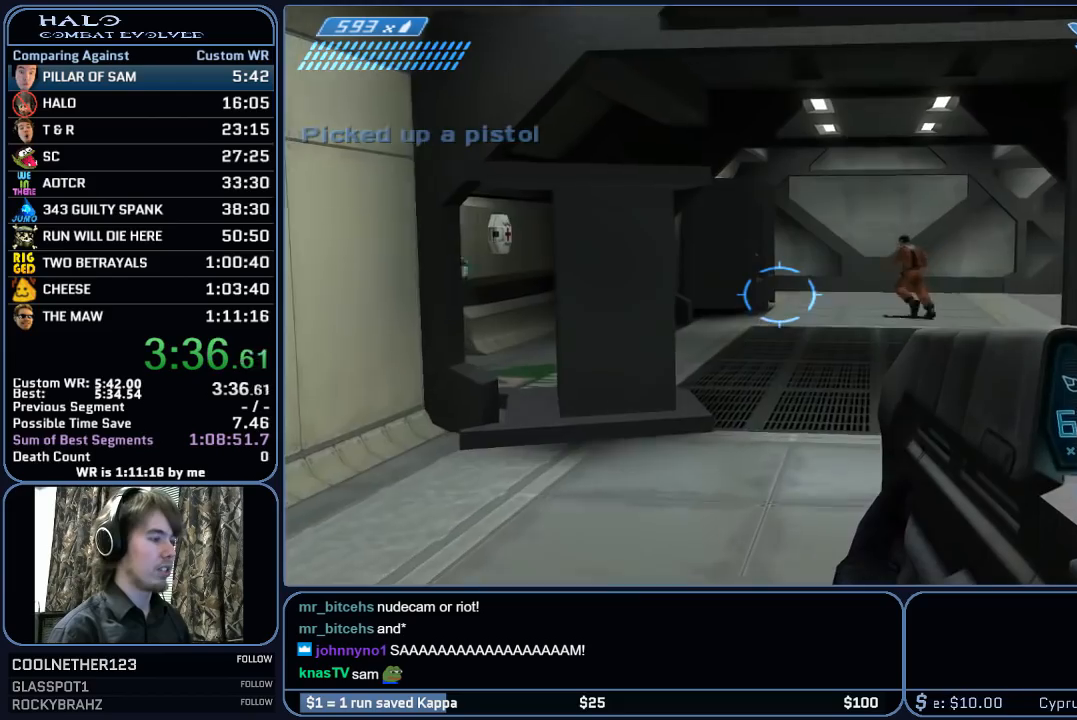
{"keys": ["w"], "mouse": [], "mouse_move": "still", "events": []}
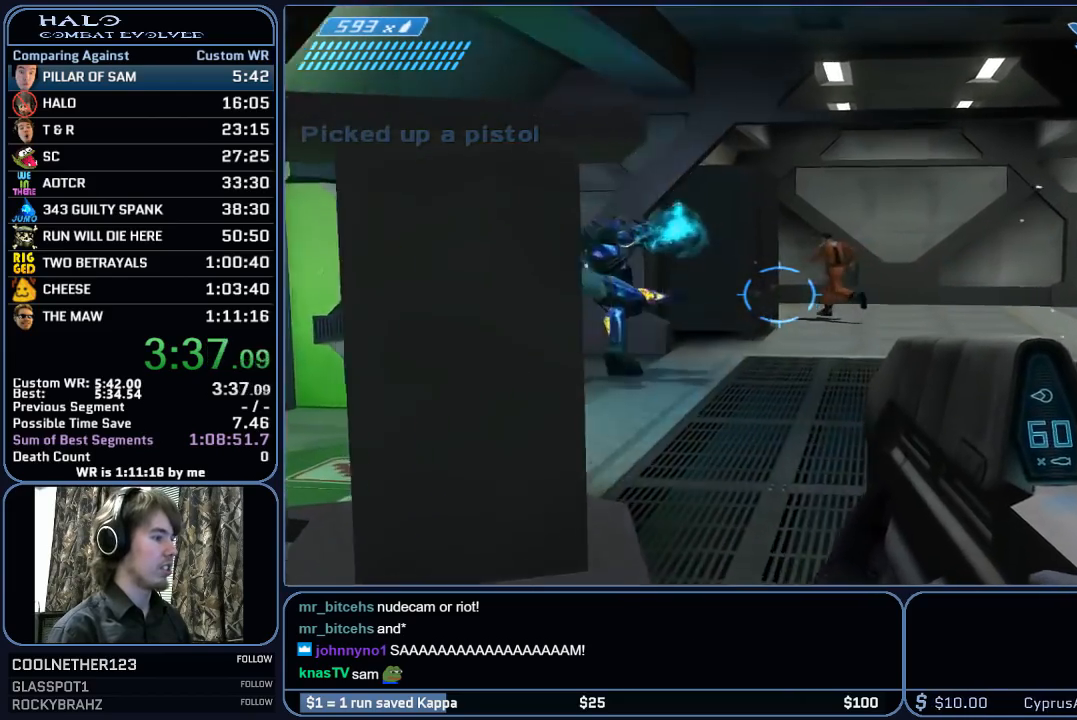
{"keys": ["w"], "mouse": [], "mouse_move": "still", "events": []}
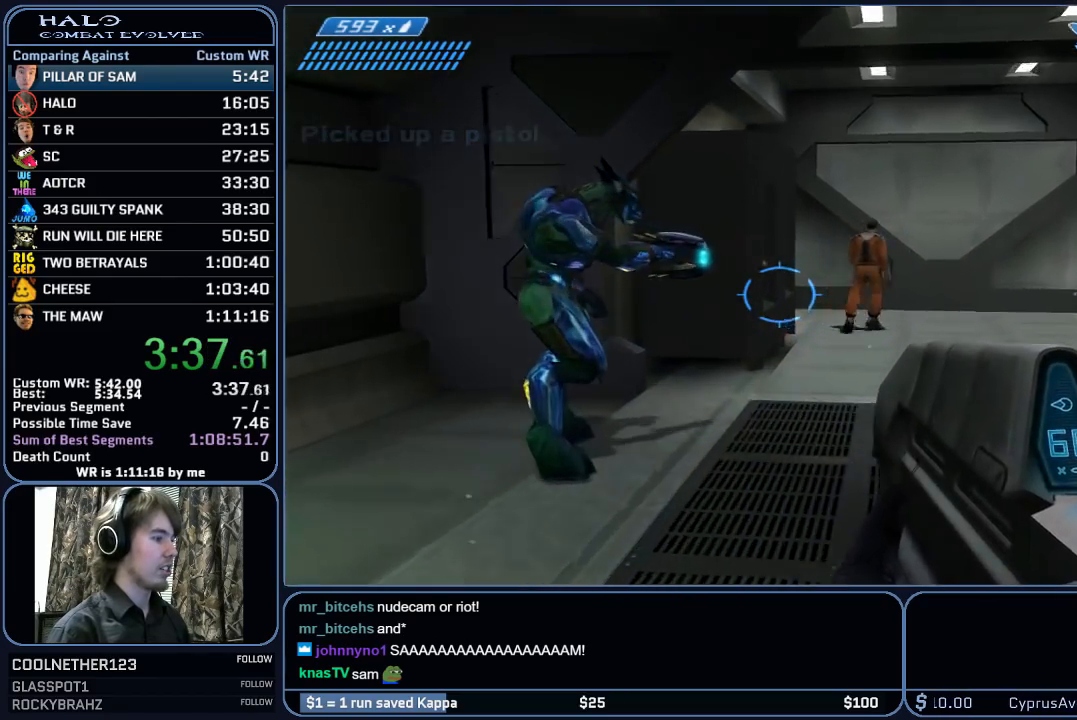
{"keys": ["w"], "mouse": ["left"], "mouse_move": "left", "events": [[350, "mouse_left", "down"]]}
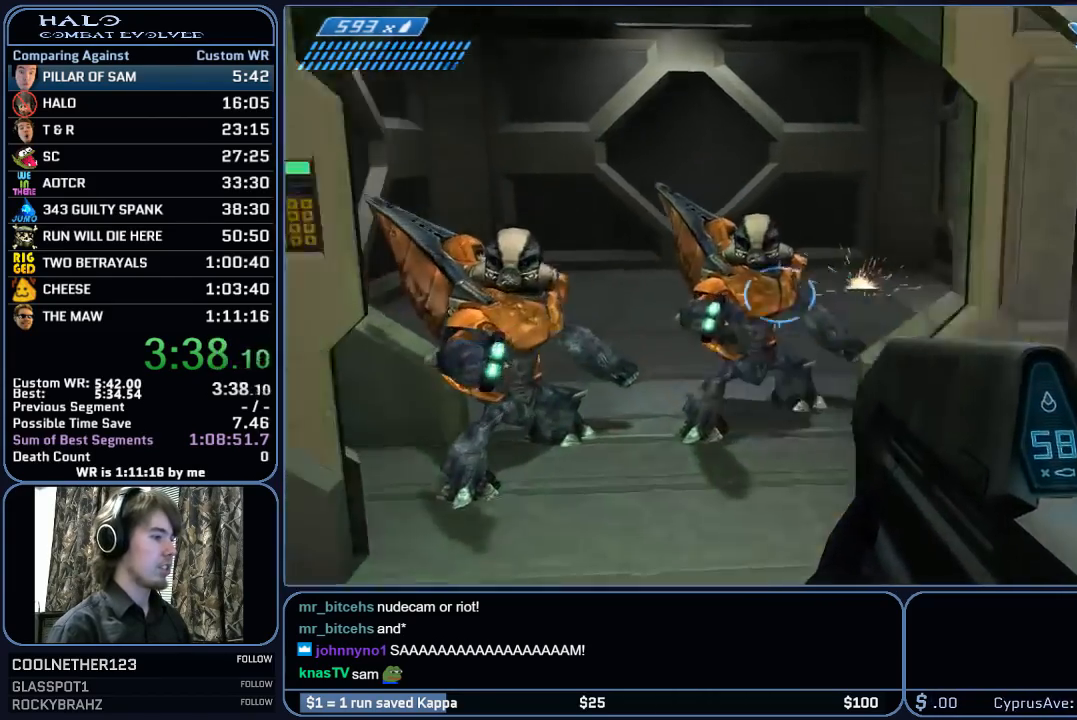
{"keys": ["w"], "mouse": ["left"], "mouse_move": "right", "events": []}
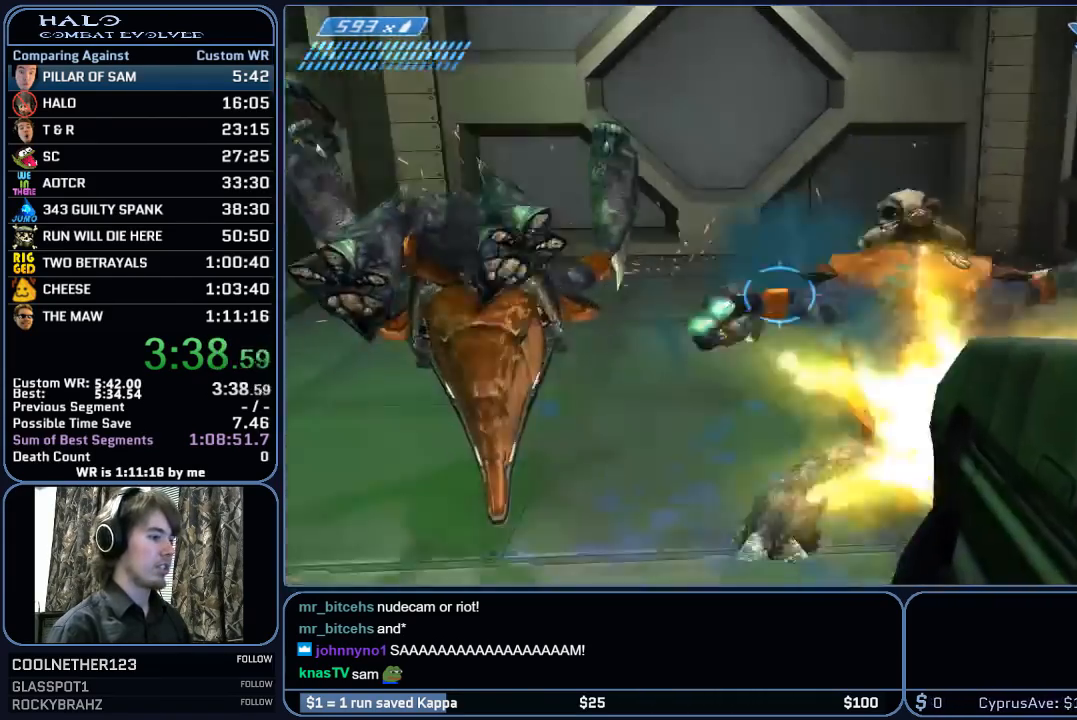
{"keys": ["w"], "mouse": [], "mouse_move": "still", "events": [[200, "mouse_left", "up"]]}
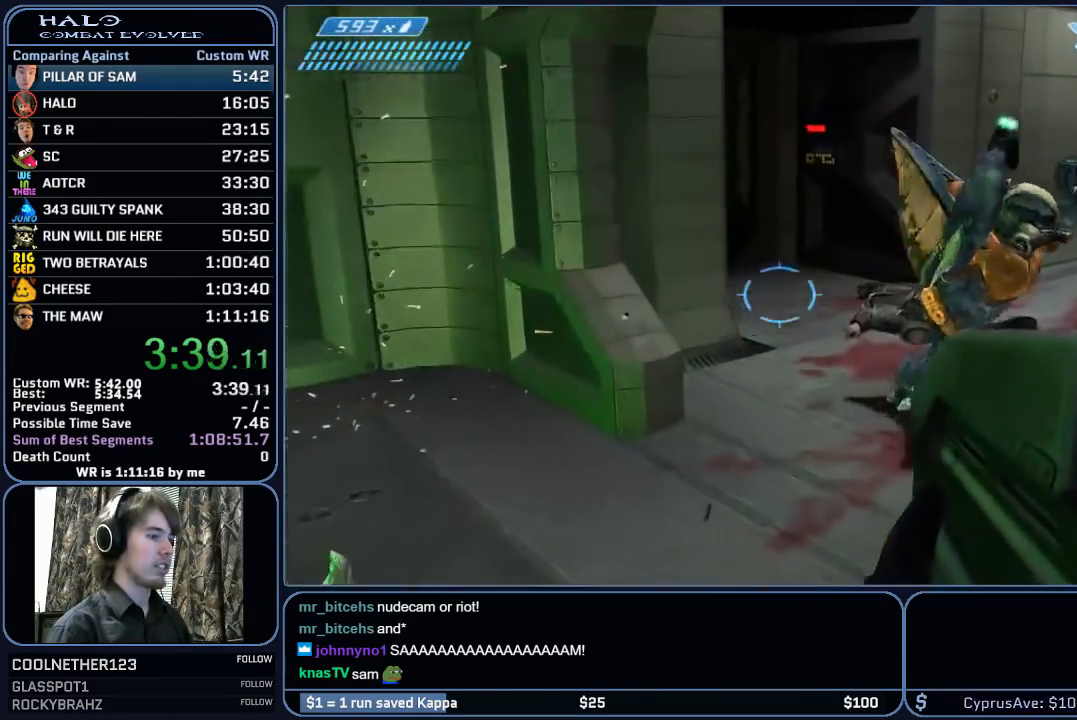
{"keys": ["w"], "mouse": ["left"], "mouse_move": "right", "events": [[267, "mouse_left", "down"]]}
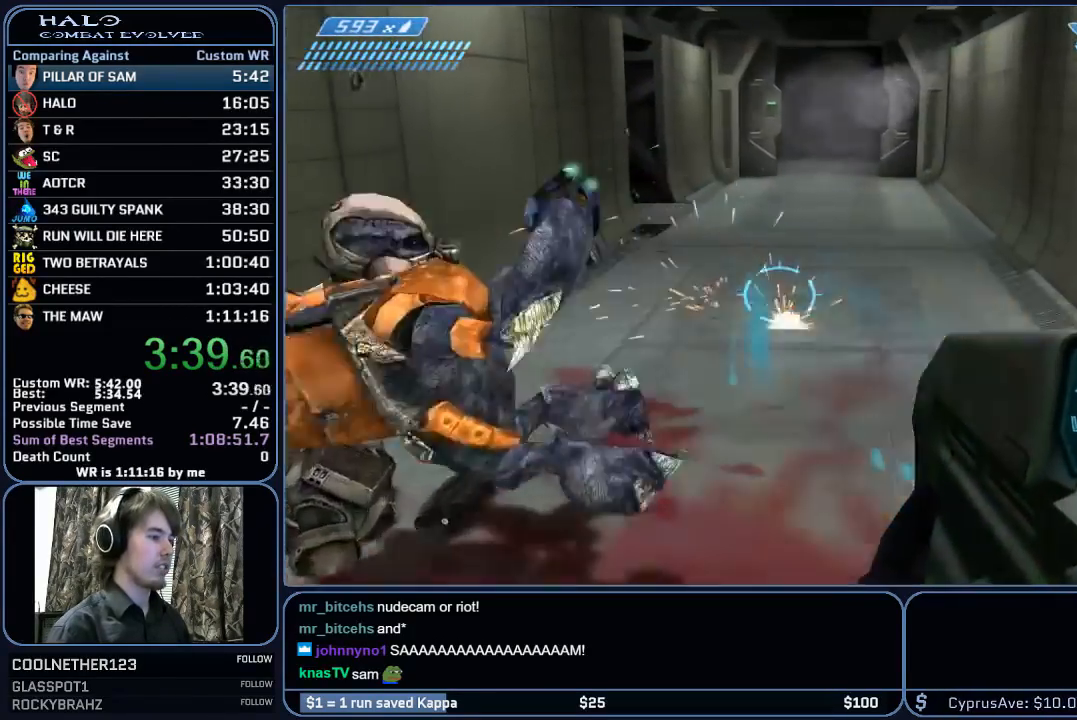
{"keys": ["w"], "mouse": [], "mouse_move": "still", "events": [[233, "mouse_left", "up"], [367, "r", "down"], [417, "r", "up"]]}
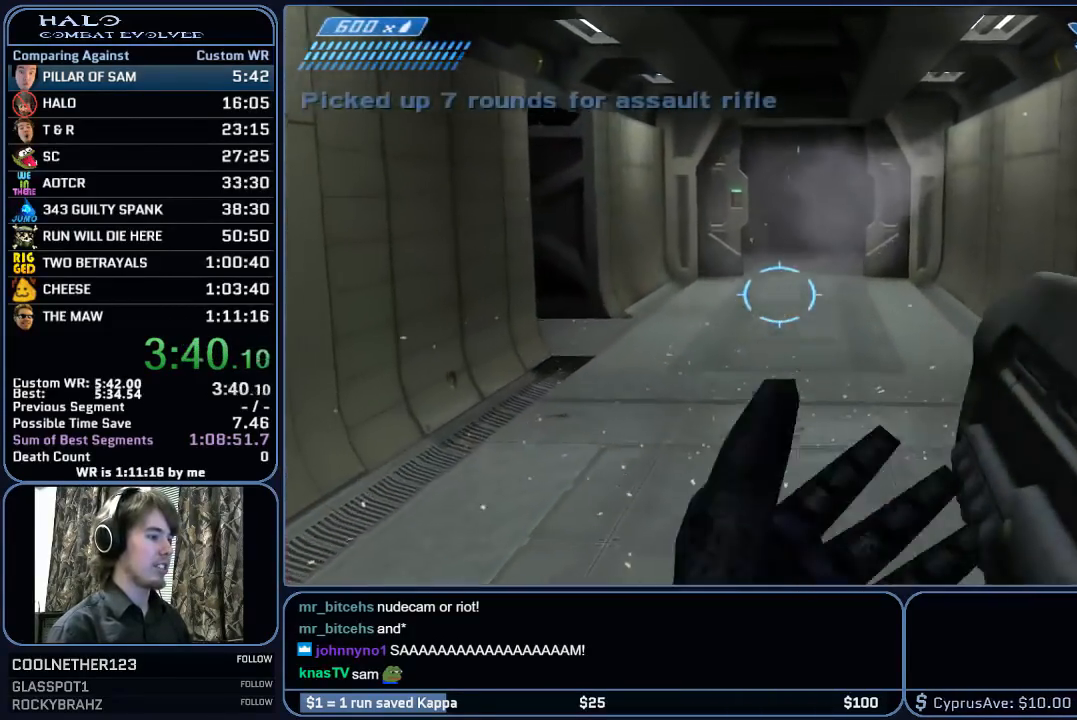
{"keys": ["w"], "mouse": [], "mouse_move": "still", "events": [[17, "r", "down"], [100, "q", "down"], [150, "r", "up"], [250, "q", "up"]]}
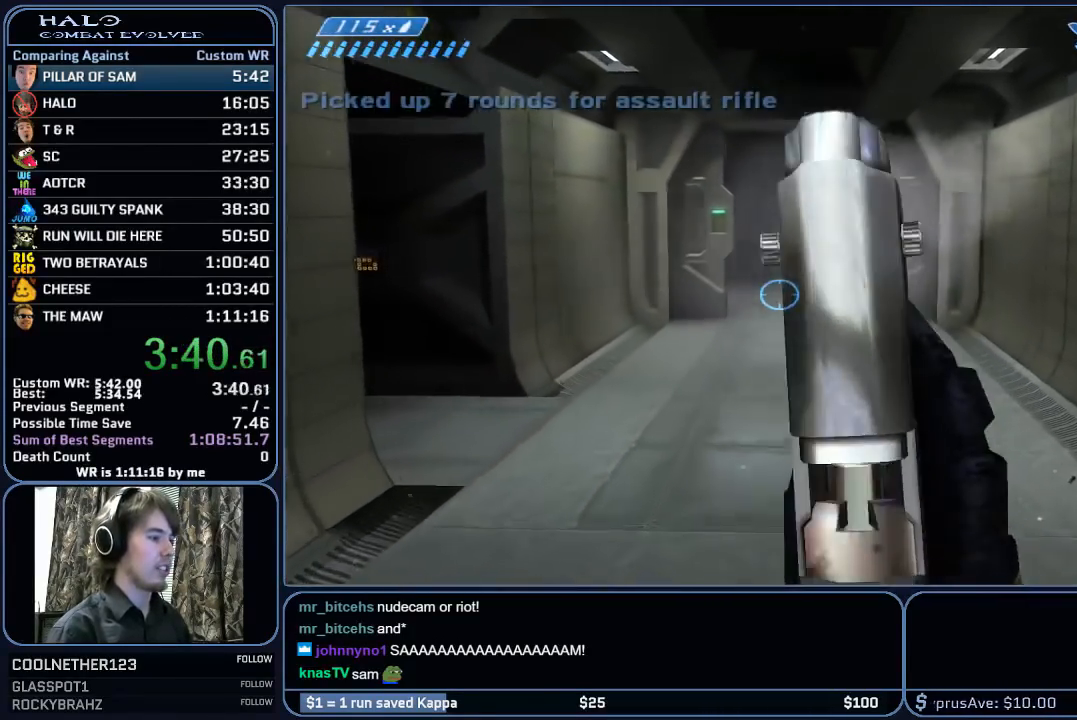
{"keys": ["w"], "mouse": [], "mouse_move": "still", "events": []}